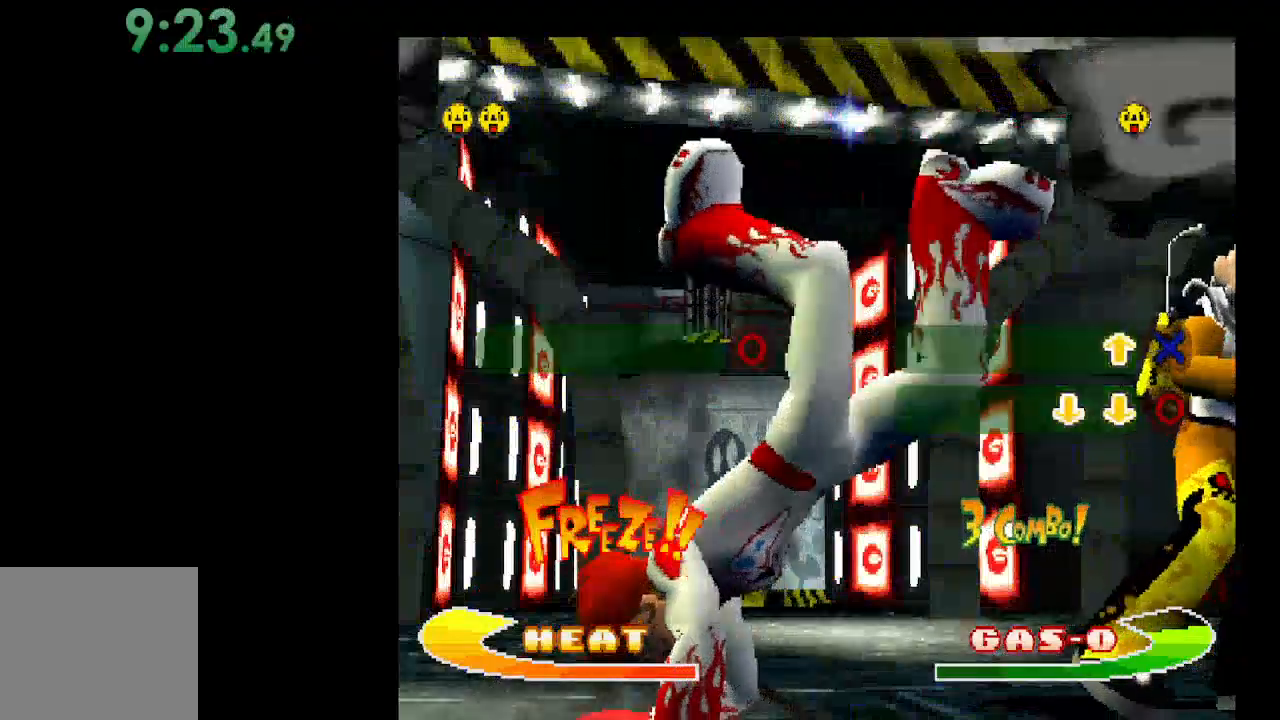
Gameplay with a controller (Xbox layout); each line is a JSON object with the inputs held at the frame after it. "events" lists button and stick changes between this image and that frame as [ms after this image, input, new state], when the widget could be followed in between. Not read: left_stick right_stick.
{"buttons": [], "events": []}
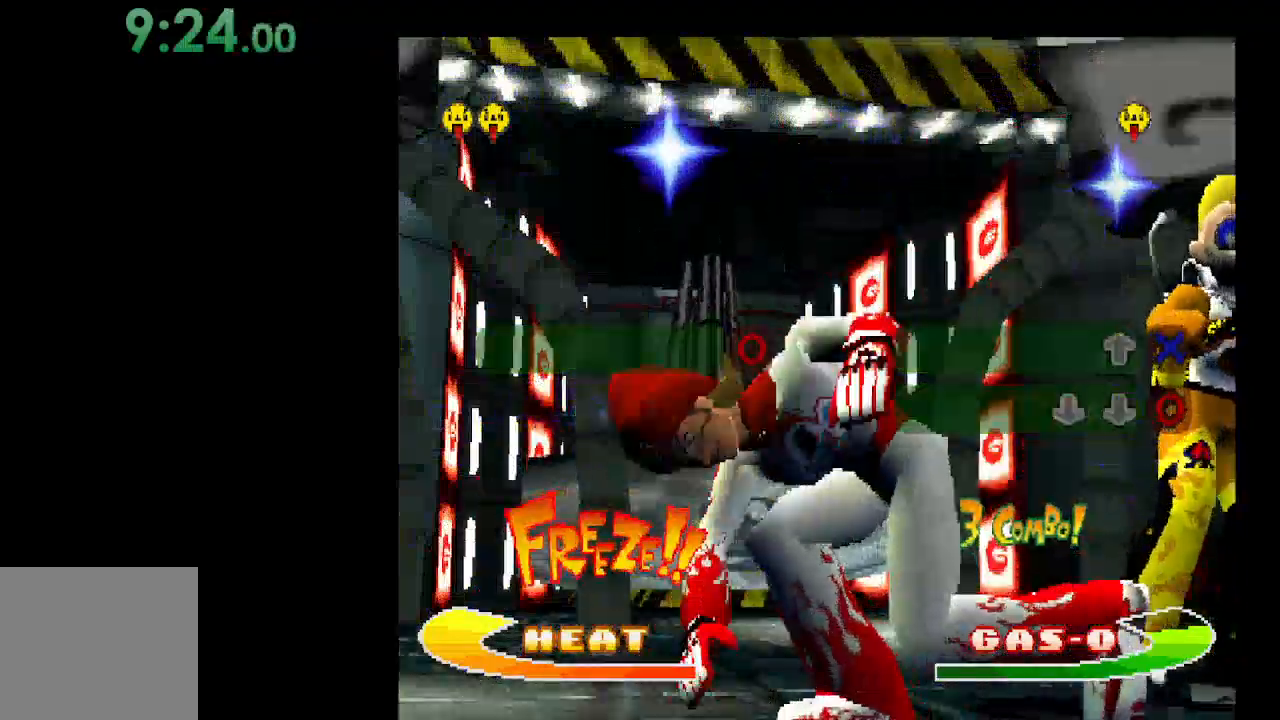
{"buttons": [], "events": []}
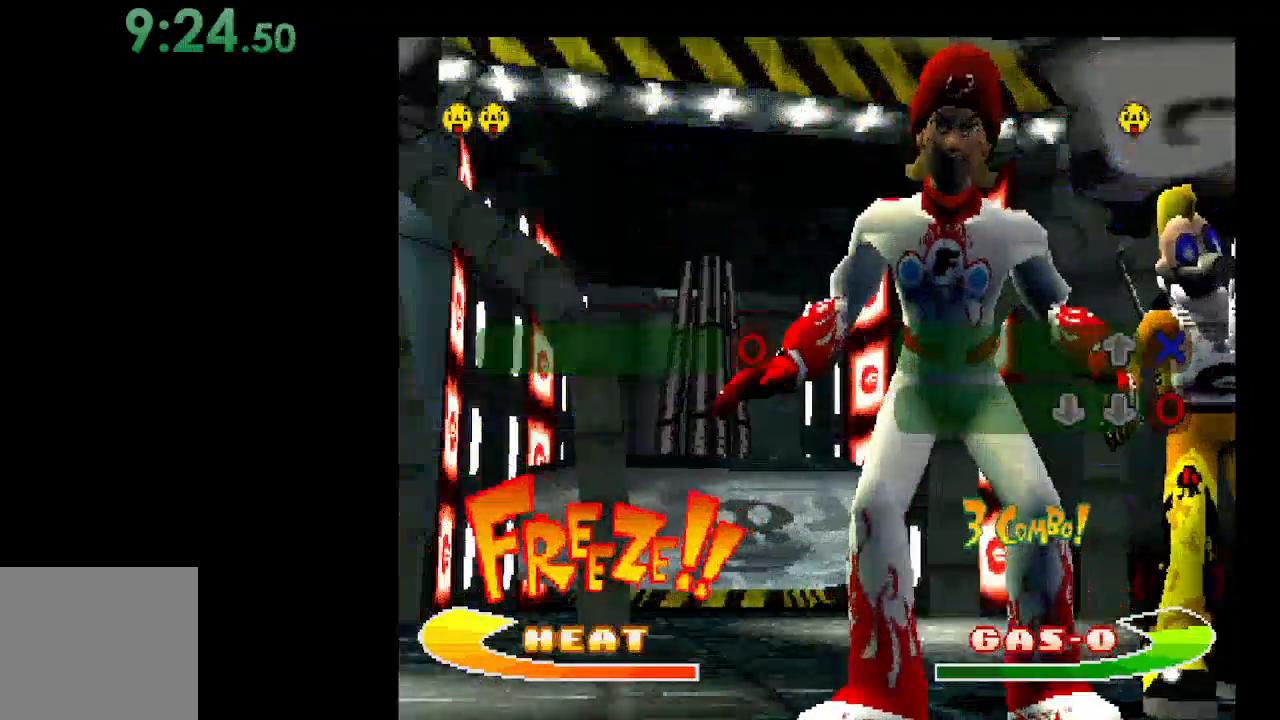
{"buttons": [], "events": [[167, "B", "down"], [300, "B", "up"]]}
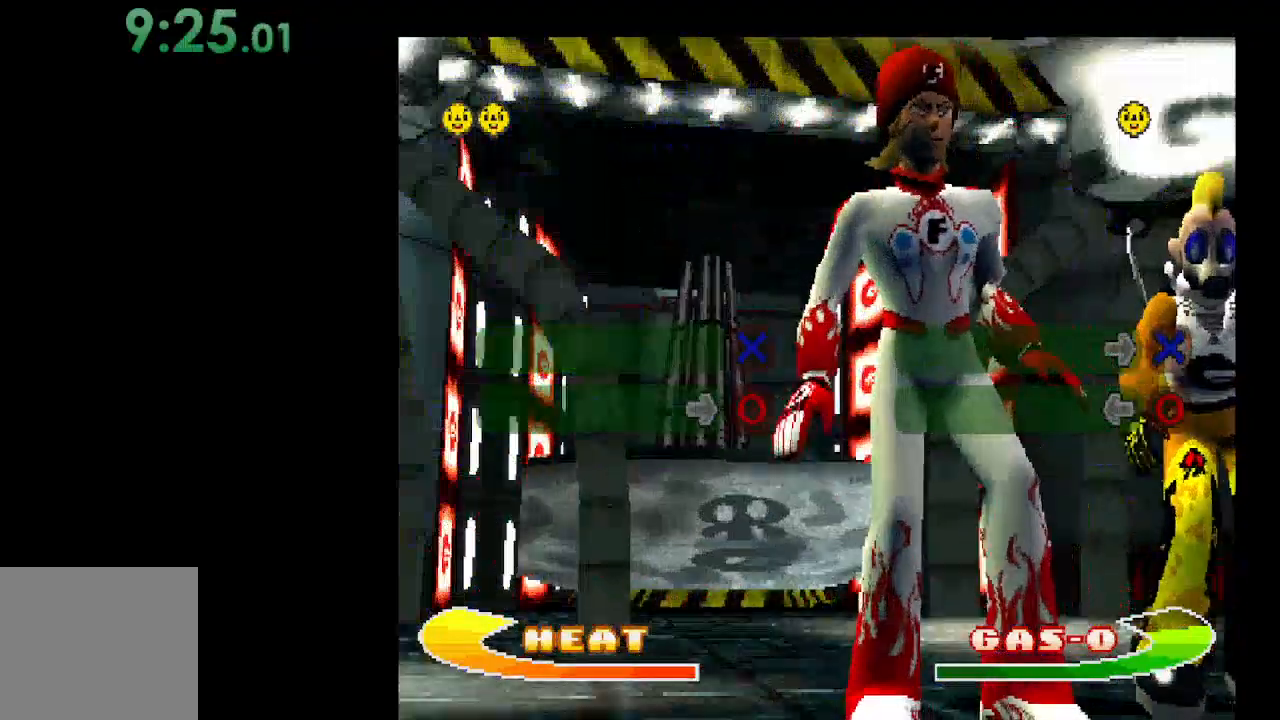
{"buttons": [], "events": [[233, "DPAD_RIGHT", "down"], [367, "DPAD_RIGHT", "up"]]}
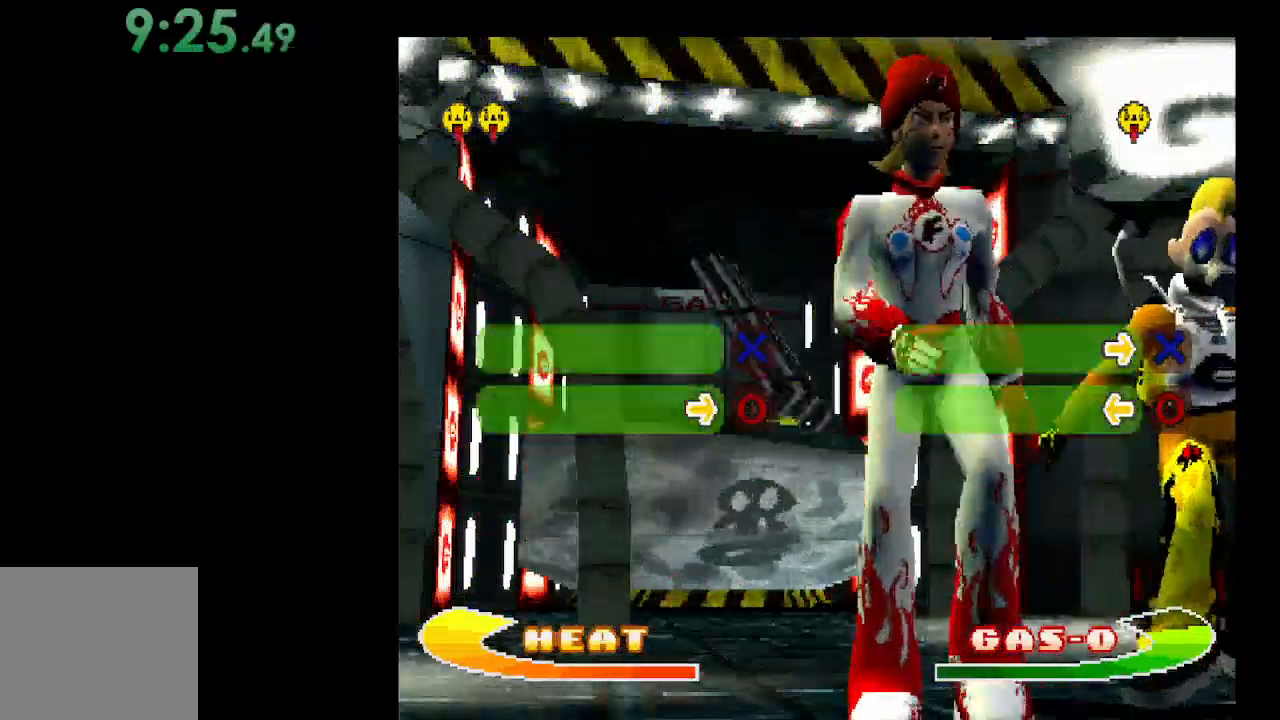
{"buttons": [], "events": []}
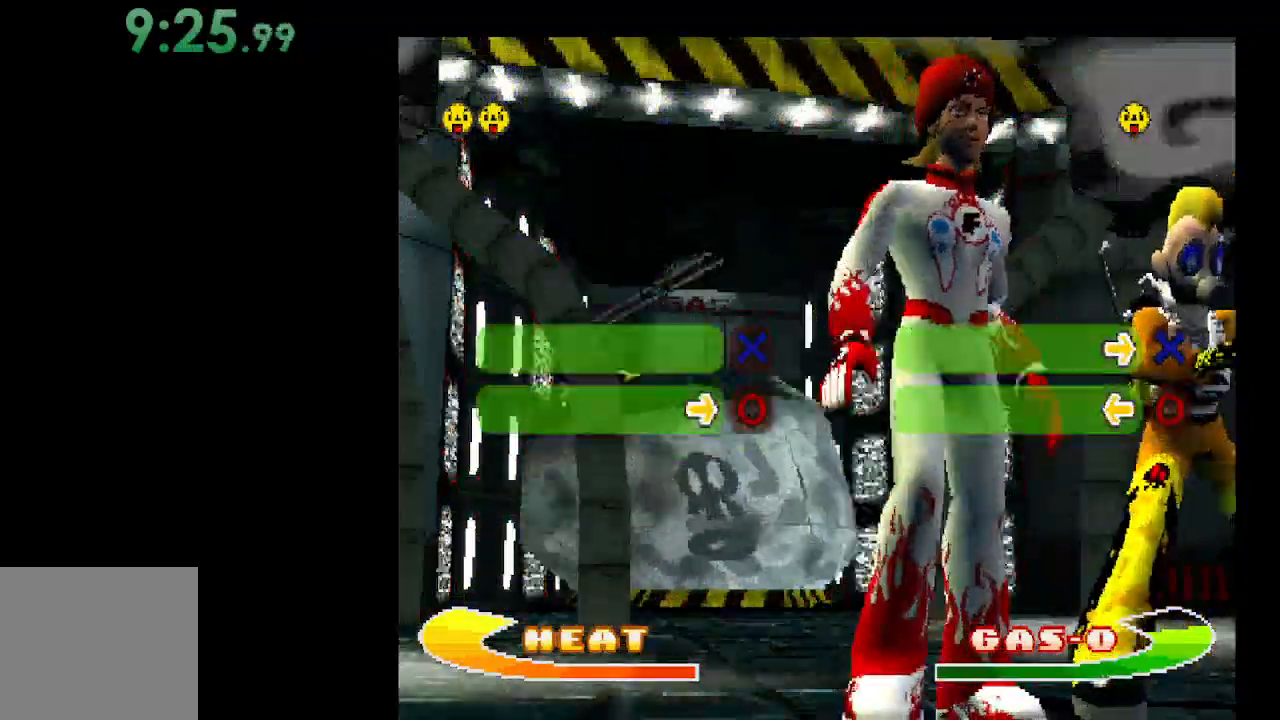
{"buttons": [], "events": [[367, "B", "down"], [467, "B", "up"]]}
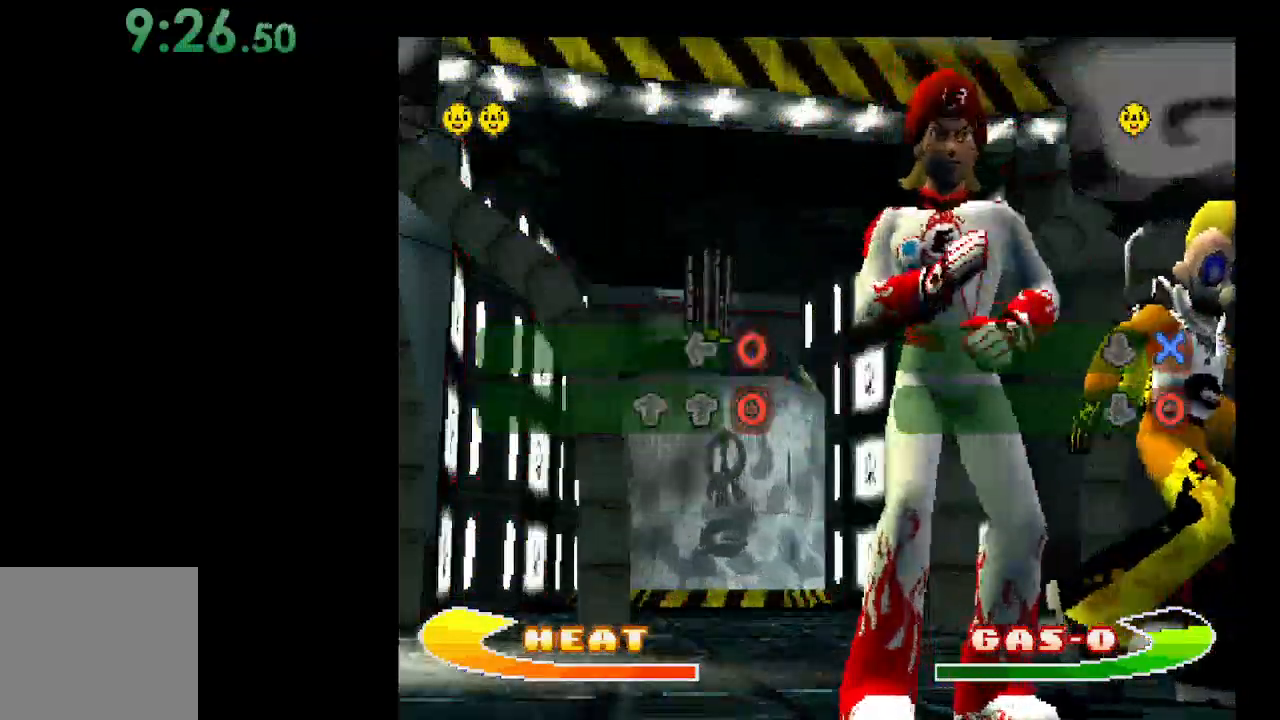
{"buttons": ["DPAD_UP"], "events": [[400, "DPAD_UP", "down"]]}
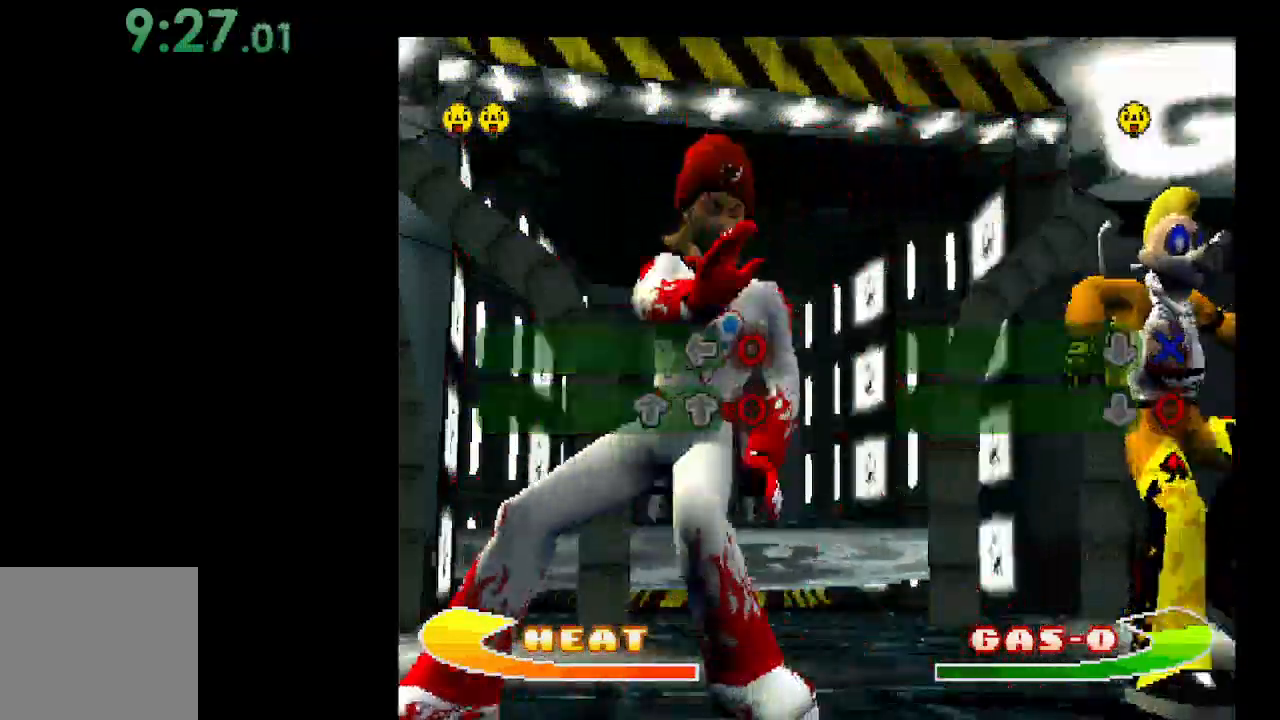
{"buttons": [], "events": [[33, "DPAD_UP", "up"], [333, "DPAD_UP", "down"], [467, "DPAD_UP", "up"]]}
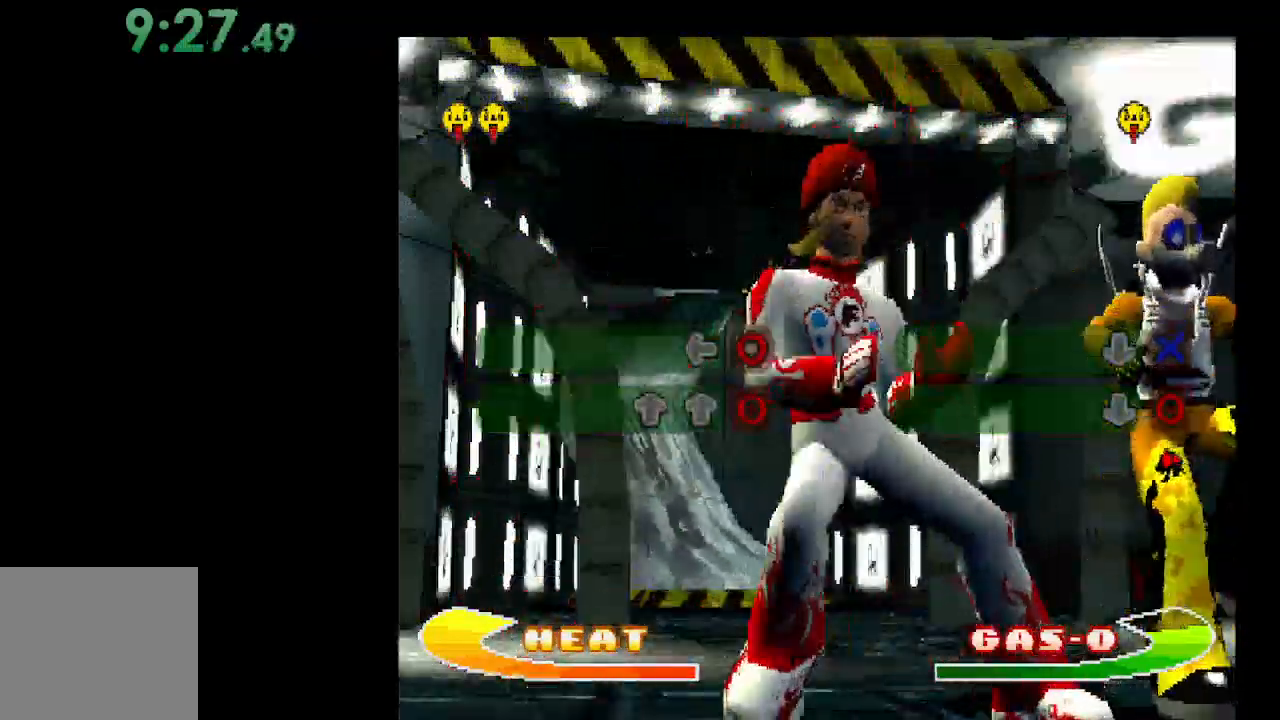
{"buttons": [], "events": []}
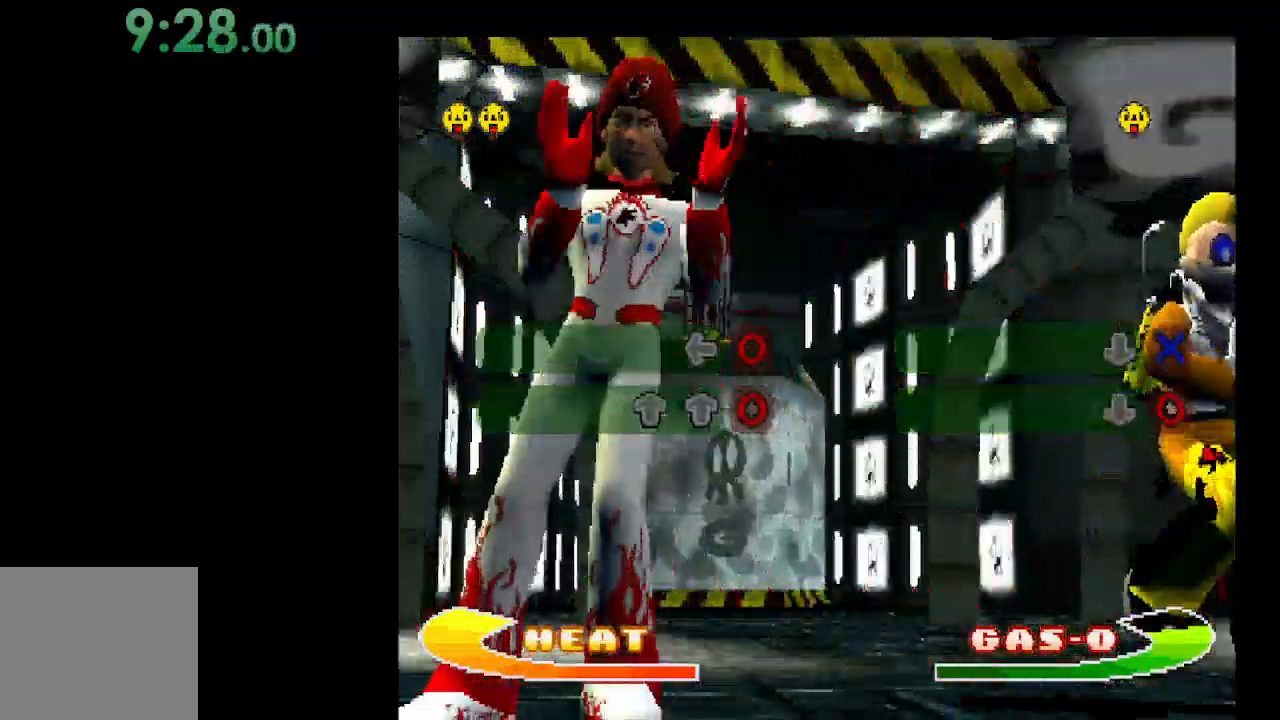
{"buttons": [], "events": [[133, "B", "down"], [233, "B", "up"]]}
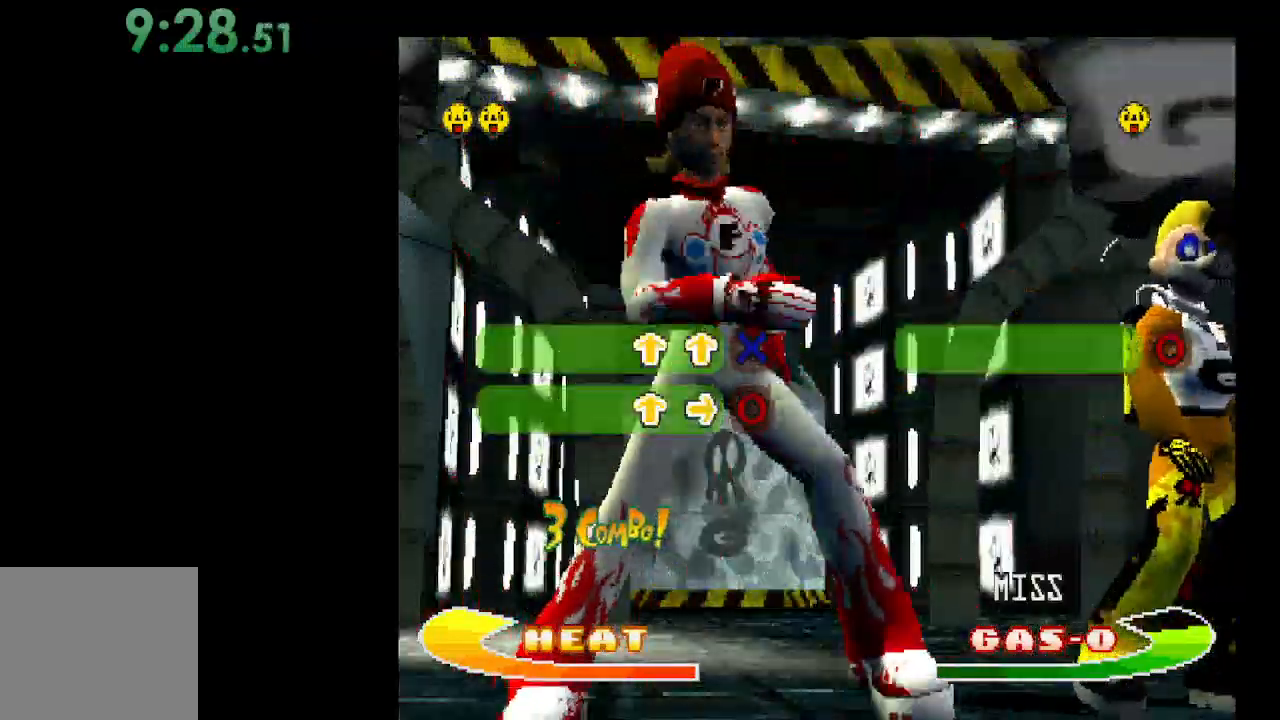
{"buttons": ["DPAD_RIGHT"], "events": [[100, "DPAD_UP", "down"], [233, "DPAD_UP", "up"], [500, "DPAD_RIGHT", "down"]]}
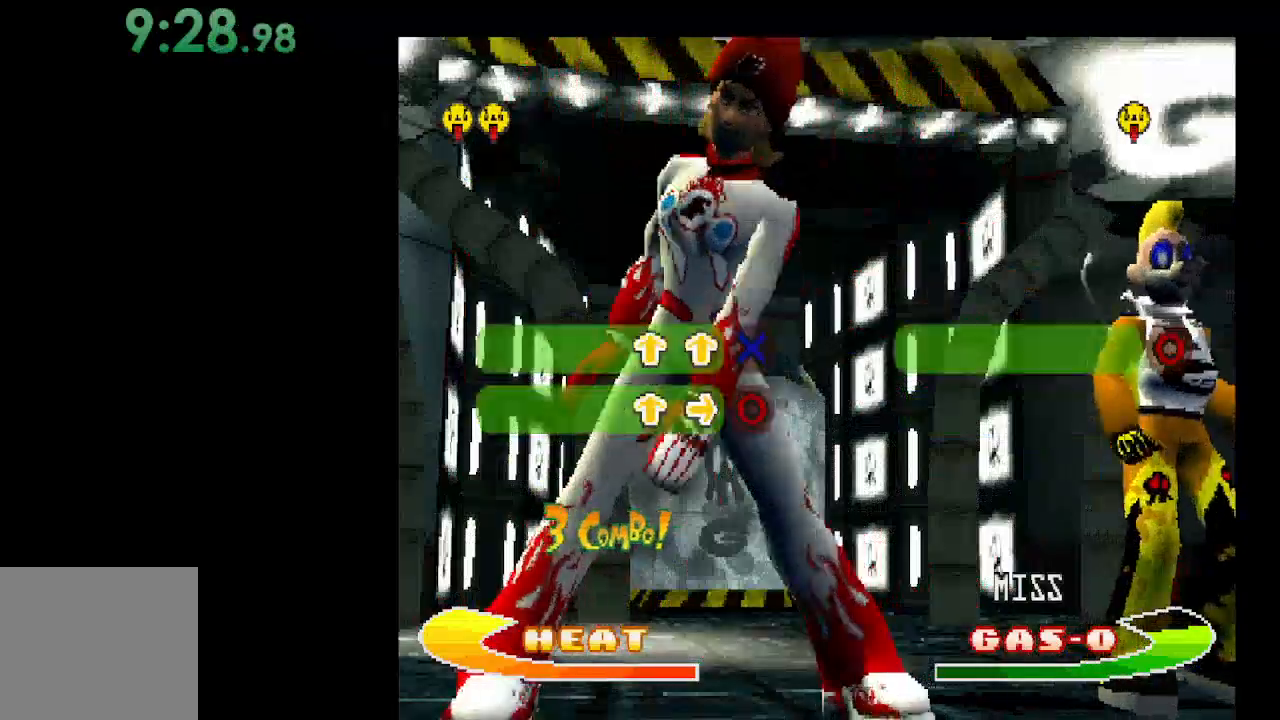
{"buttons": [], "events": [[167, "DPAD_RIGHT", "up"]]}
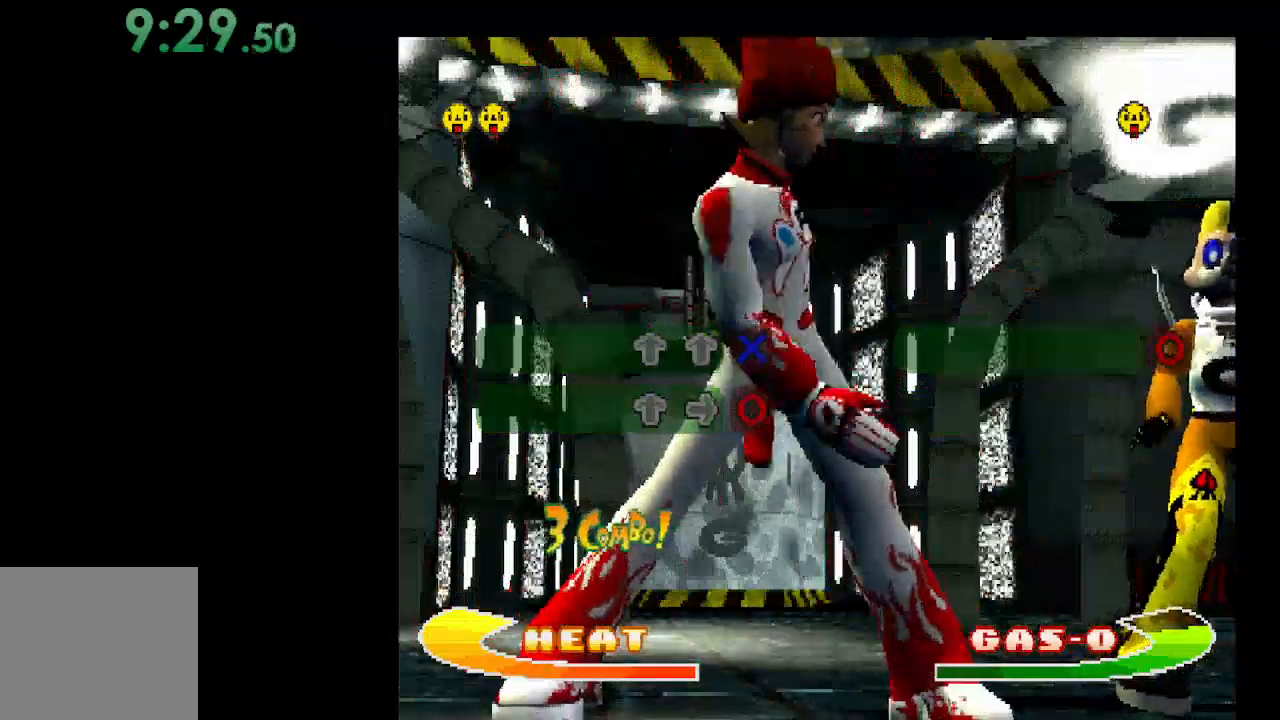
{"buttons": [], "events": [[267, "B", "down"], [400, "B", "up"]]}
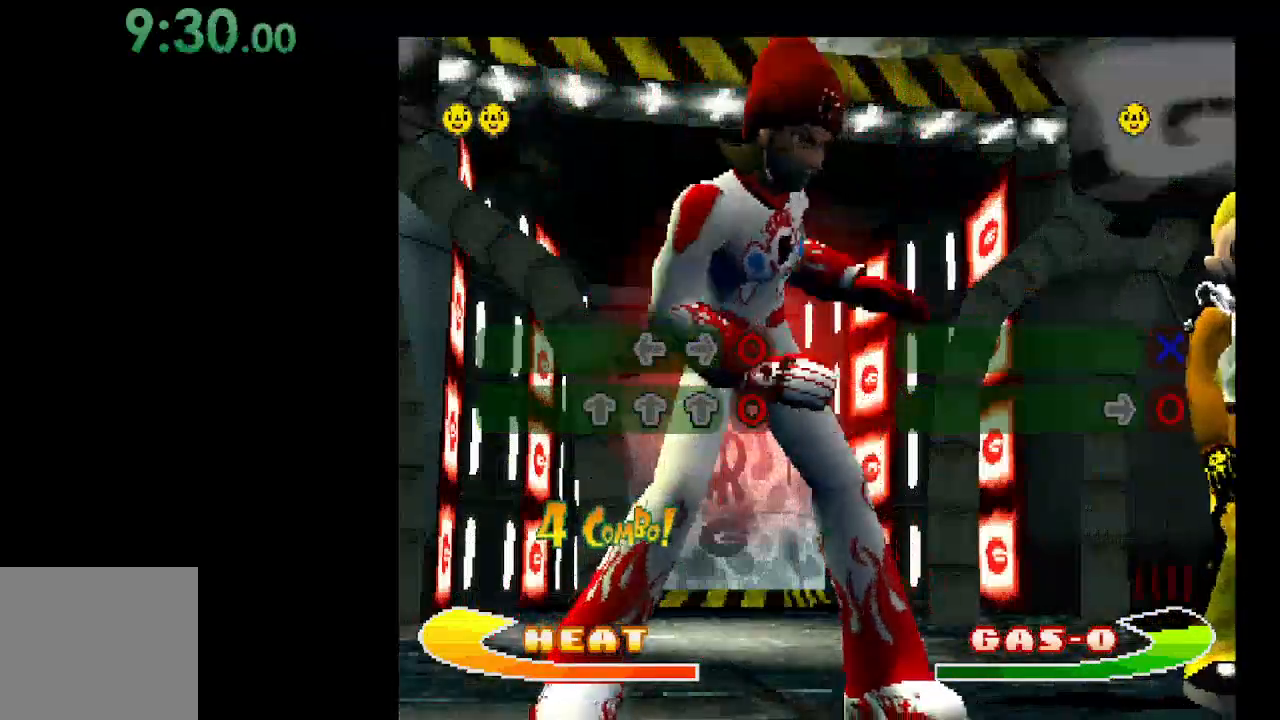
{"buttons": [], "events": [[267, "DPAD_UP", "down"], [400, "DPAD_UP", "up"]]}
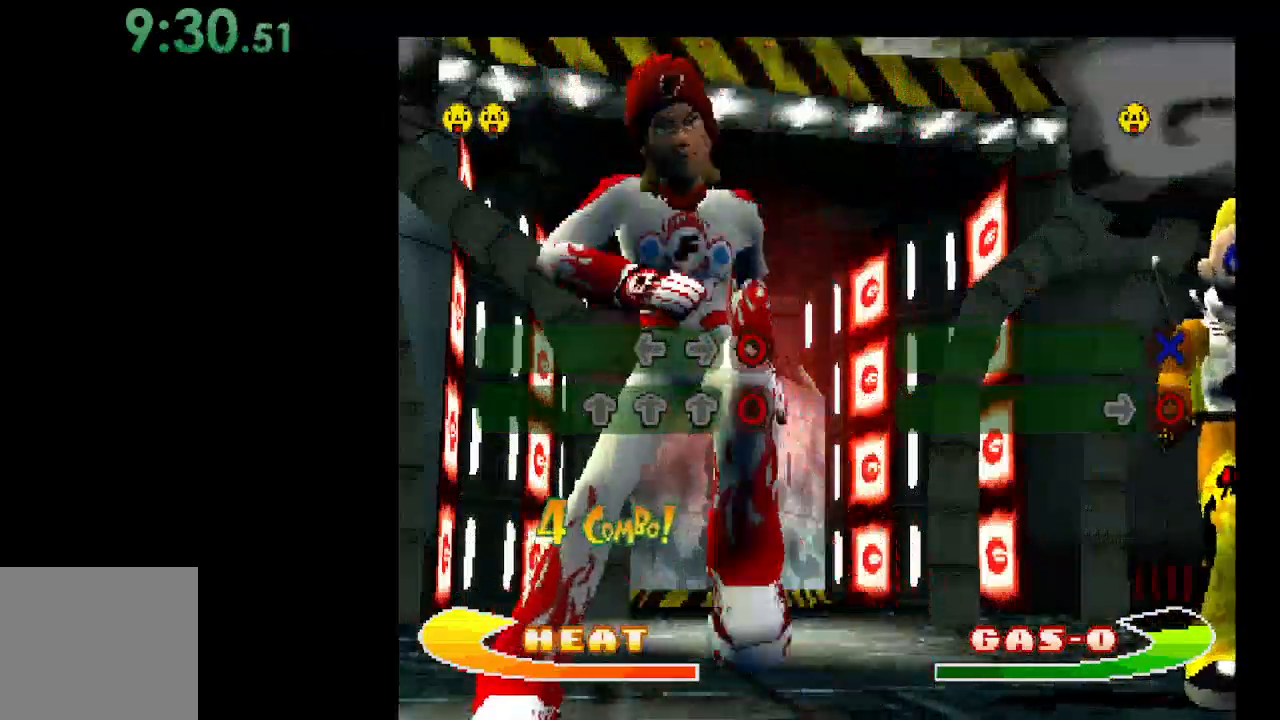
{"buttons": [], "events": [[200, "DPAD_UP", "down"], [300, "DPAD_UP", "up"]]}
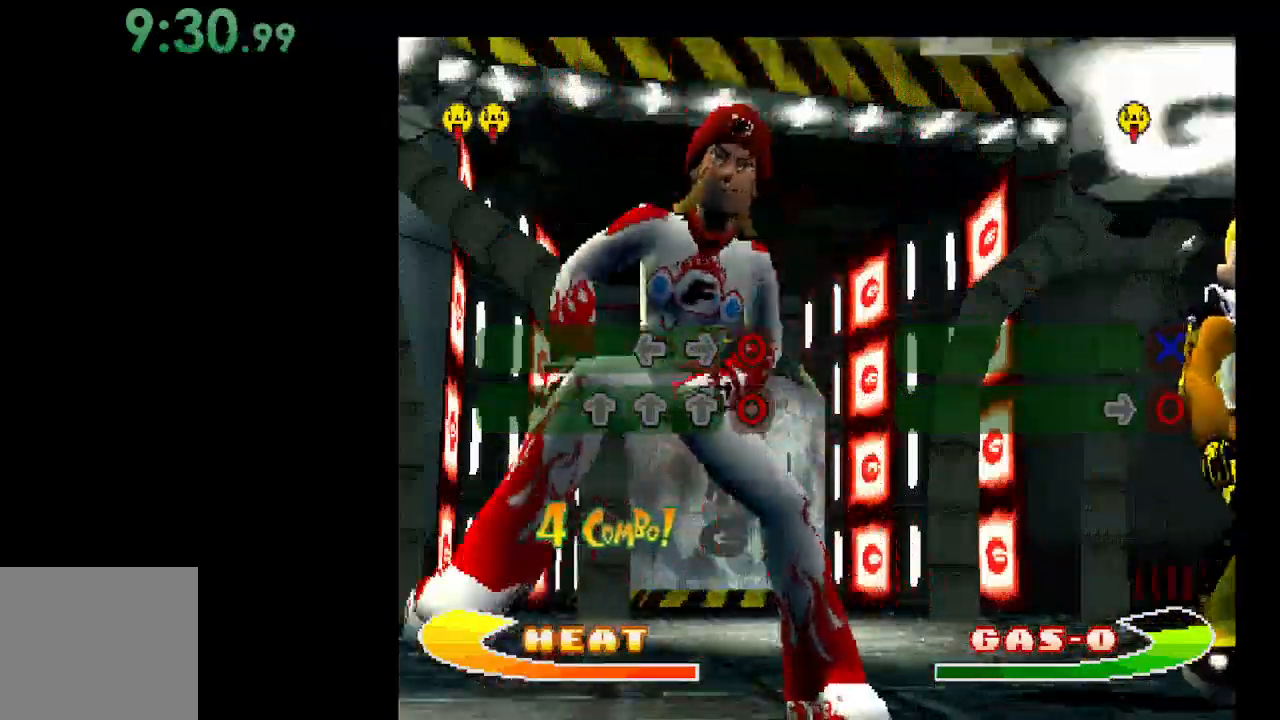
{"buttons": ["B"], "events": [[100, "DPAD_UP", "down"], [233, "DPAD_UP", "up"], [467, "B", "down"]]}
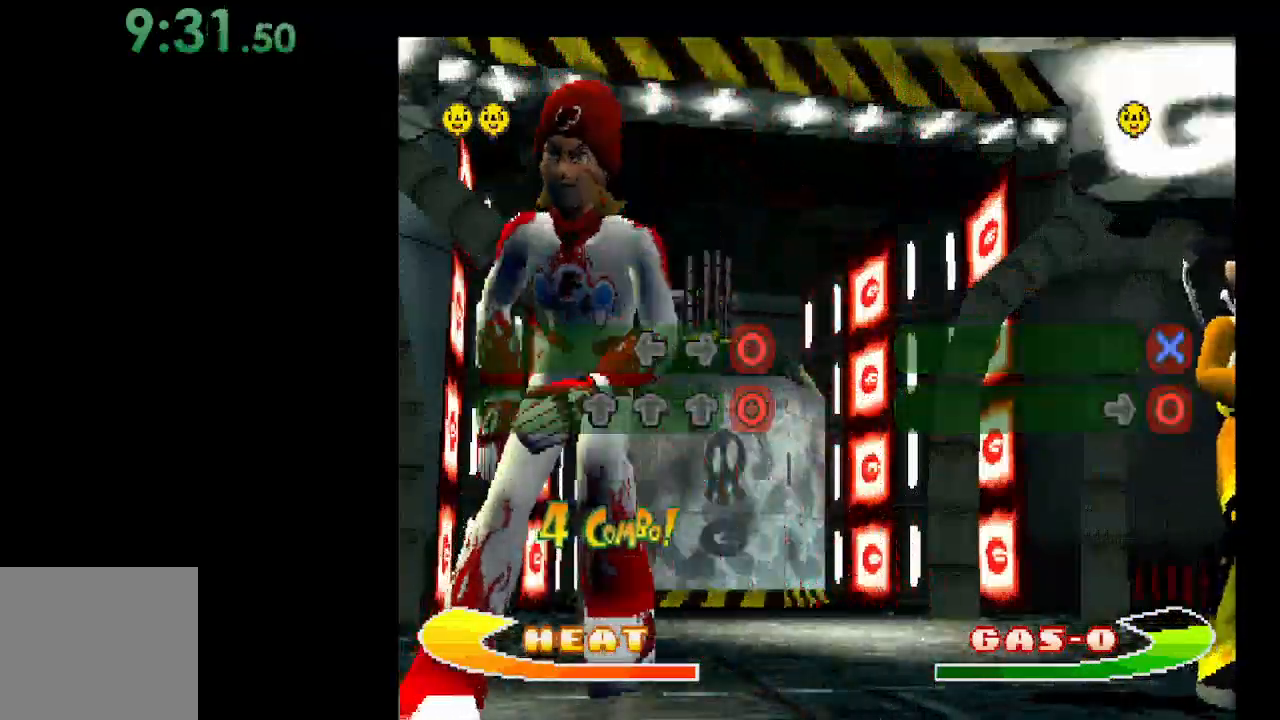
{"buttons": ["DPAD_UP"], "events": [[100, "B", "up"], [433, "DPAD_UP", "down"]]}
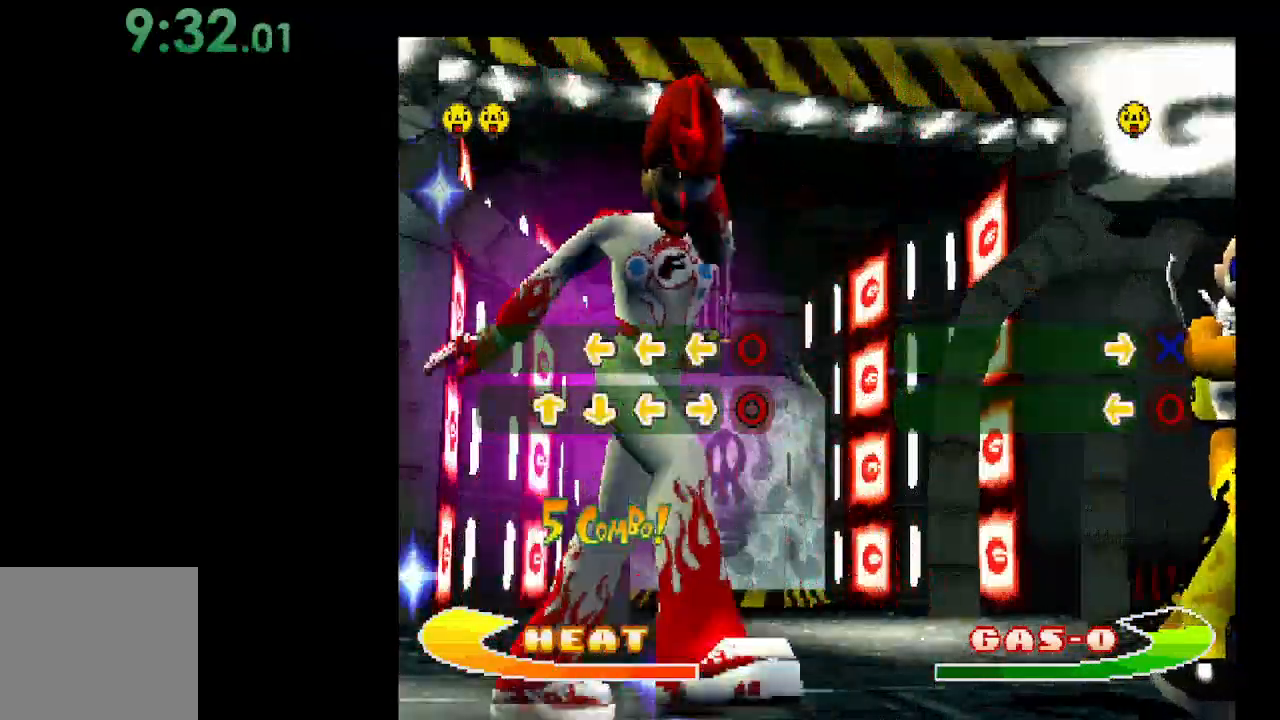
{"buttons": [], "events": [[67, "DPAD_UP", "up"], [300, "DPAD_DOWN", "down"], [433, "DPAD_DOWN", "up"]]}
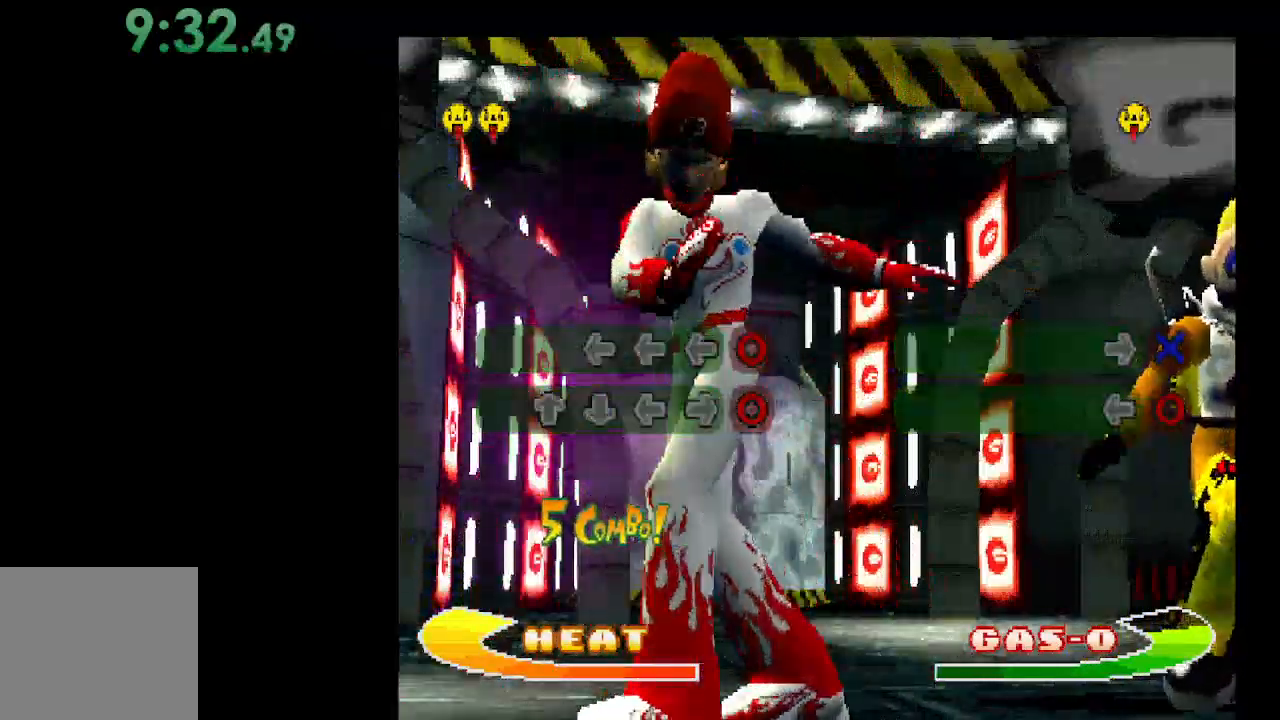
{"buttons": [], "events": [[33, "DPAD_LEFT", "down"], [133, "DPAD_LEFT", "up"], [267, "DPAD_RIGHT", "down"], [367, "DPAD_RIGHT", "up"]]}
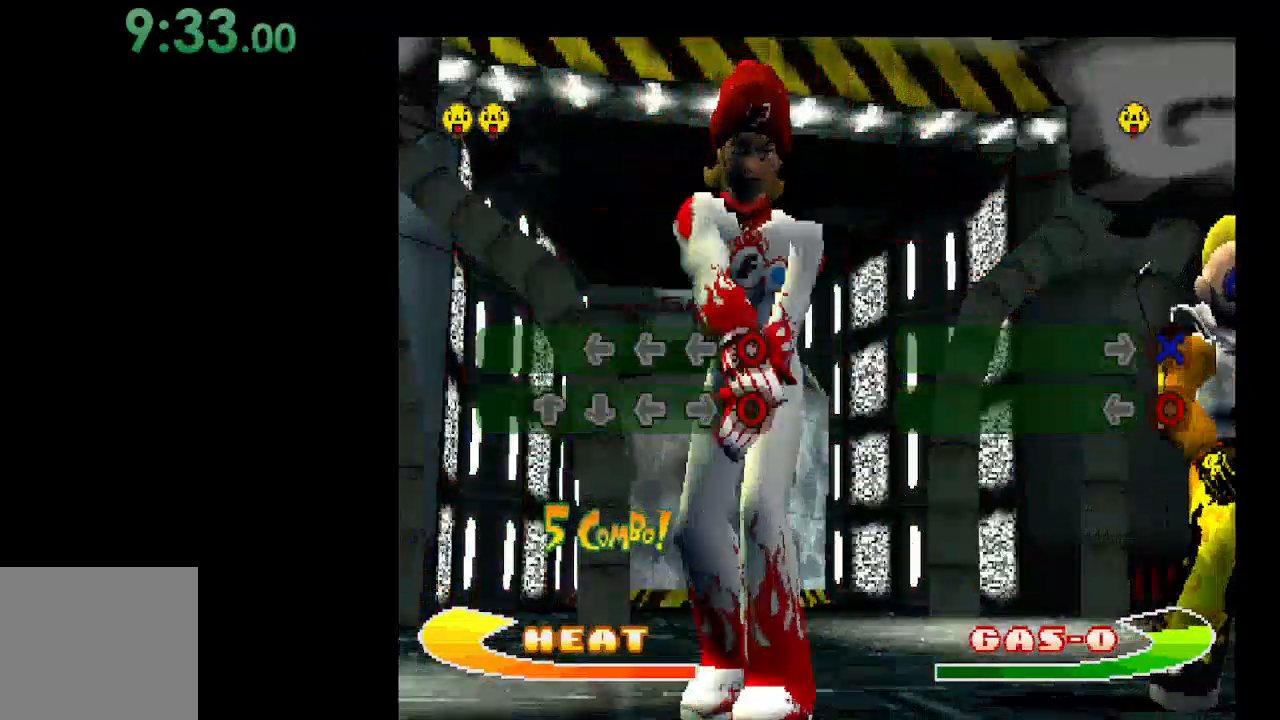
{"buttons": [], "events": [[133, "B", "down"], [267, "B", "up"]]}
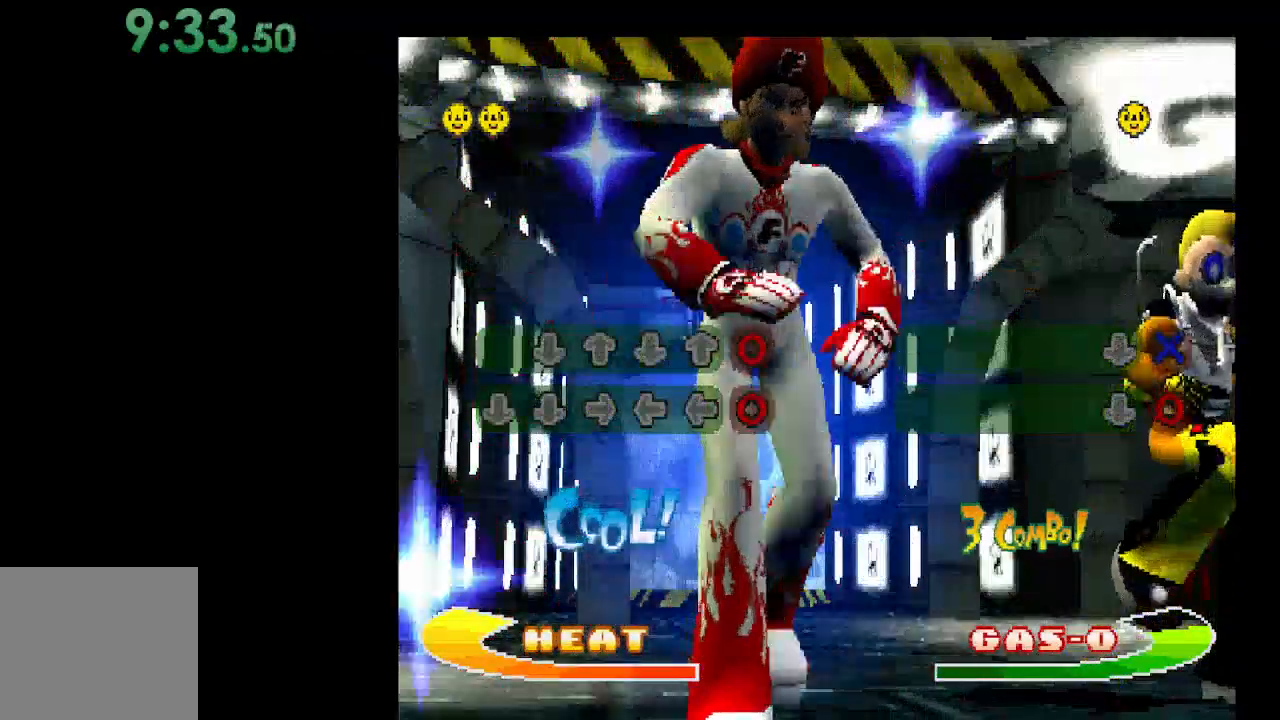
{"buttons": [], "events": [[100, "DPAD_DOWN", "down"], [200, "DPAD_DOWN", "up"], [300, "DPAD_DOWN", "down"], [400, "DPAD_DOWN", "up"]]}
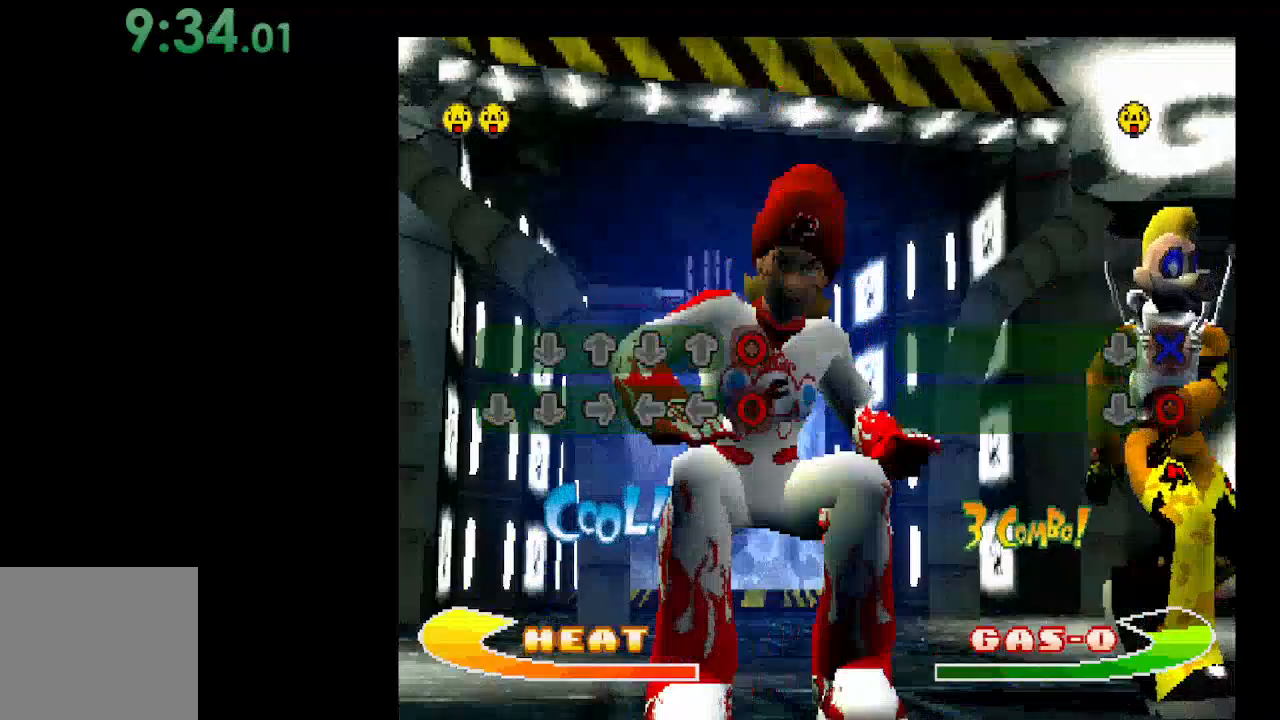
{"buttons": ["DPAD_LEFT"], "events": [[33, "DPAD_RIGHT", "down"], [133, "DPAD_RIGHT", "up"], [233, "DPAD_LEFT", "down"], [333, "DPAD_LEFT", "up"], [433, "DPAD_LEFT", "down"]]}
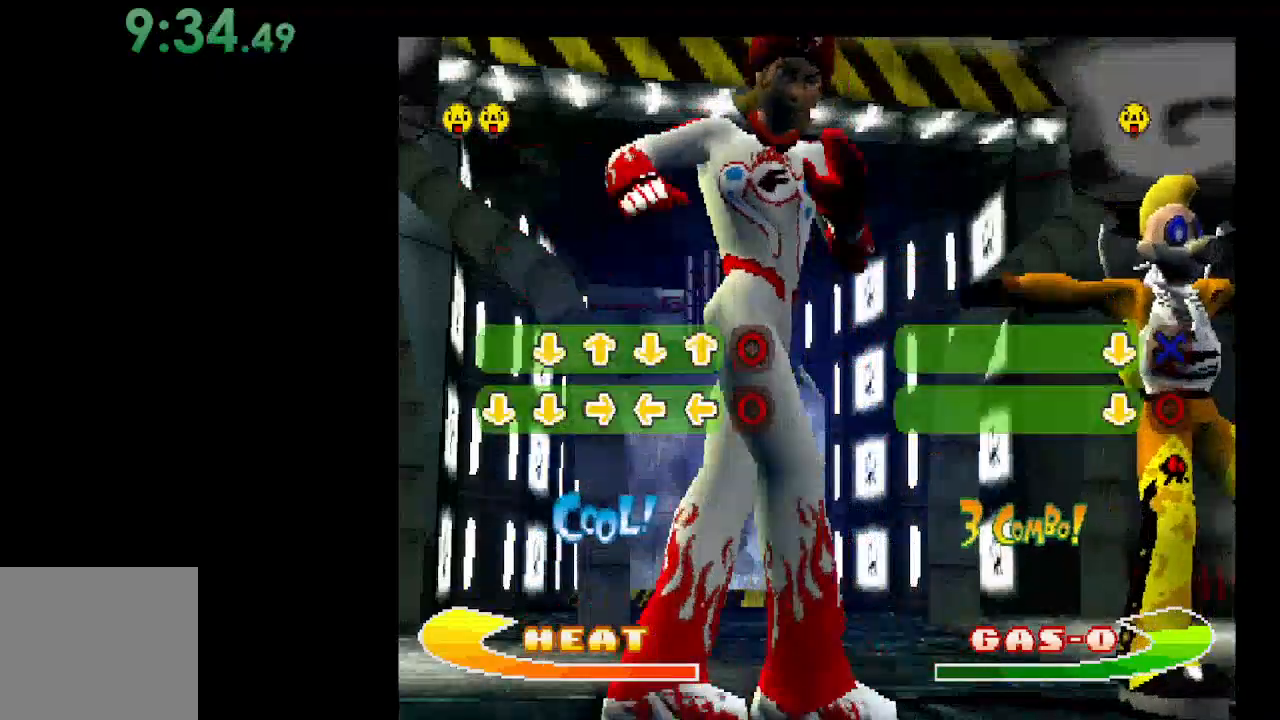
{"buttons": [], "events": [[33, "DPAD_LEFT", "up"], [300, "B", "down"], [500, "B", "up"]]}
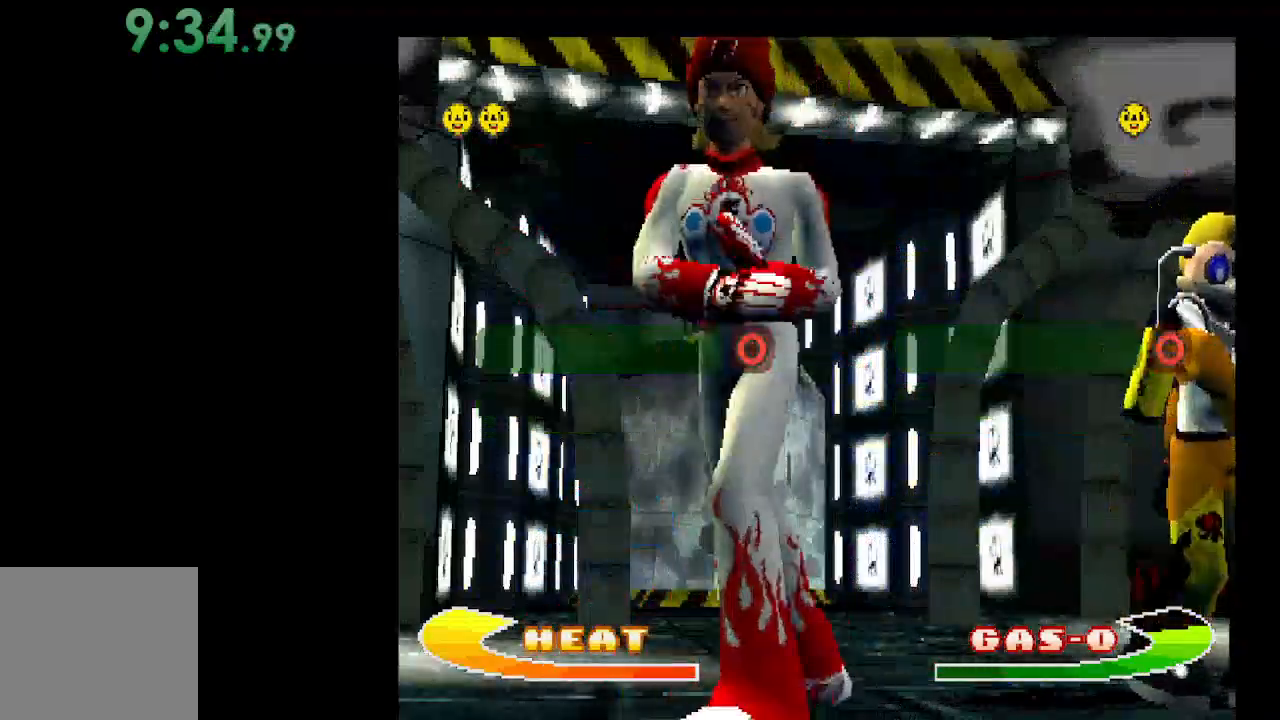
{"buttons": [], "events": []}